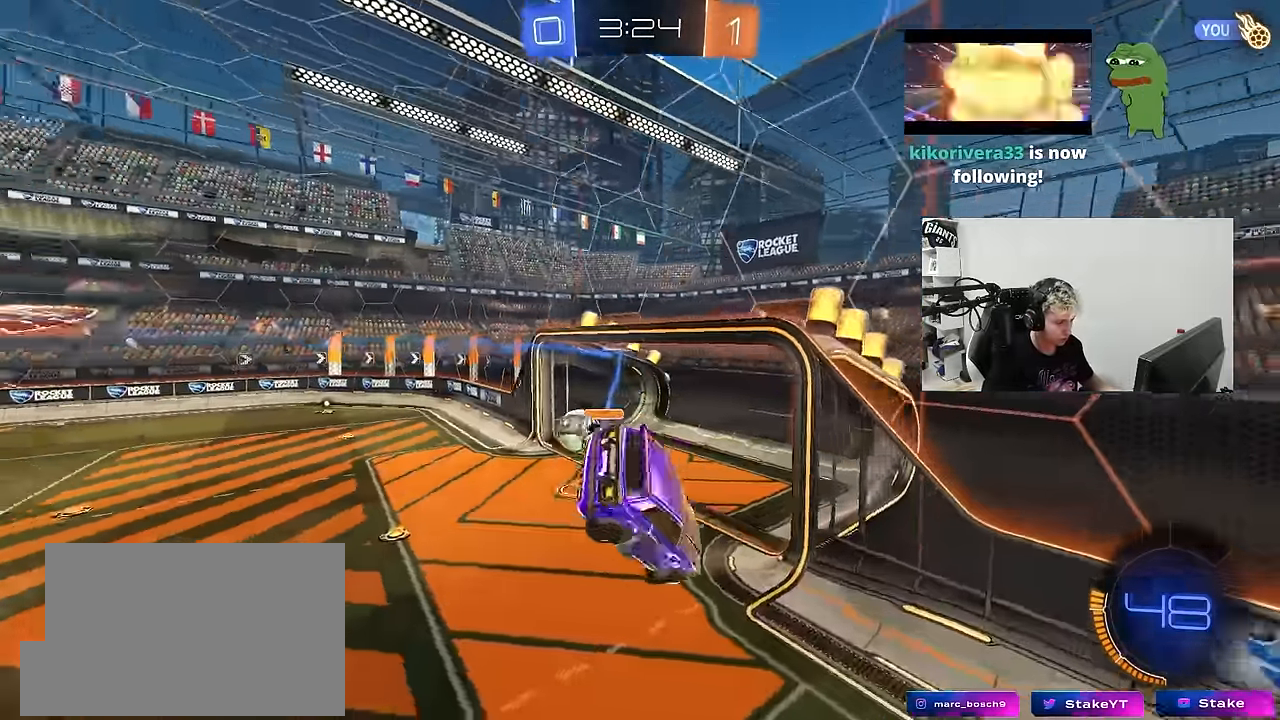
Gameplay with keyboard and mouse; each line is a JSON object with the keys and mouse buttons held at the frame after it. "events" lists presses ("down") and releases ("up") of "1", "2", "3", "4", "5", "a", "alt", "c", "caps_lock", "ctrl", "d", "e", "f", "g", "q", "r", "s", "shift", "space", "t", "tab", "v", "w", "x", "z", "mouse_left", "mouse_wheel" and "mouse_right" between this image and that frame as [ms after this image, input, new state], when the widget could be followed in between. "mouse_left", "mouse_wheel", "mouse_right" = the "left", "wheel", "right" buttons of the "mouse" list. No other keys are recorded. "wheel" means that the mouse wheel is clicked or scrolled. "mouse_move" is the direction in which the mouse moves at that frame (one of eight, or "still"), when it could be read.
{"keys": ["a"], "mouse": [], "mouse_move": "up", "events": [[150, "s", "down"], [250, "shift", "up"], [400, "s", "up"]]}
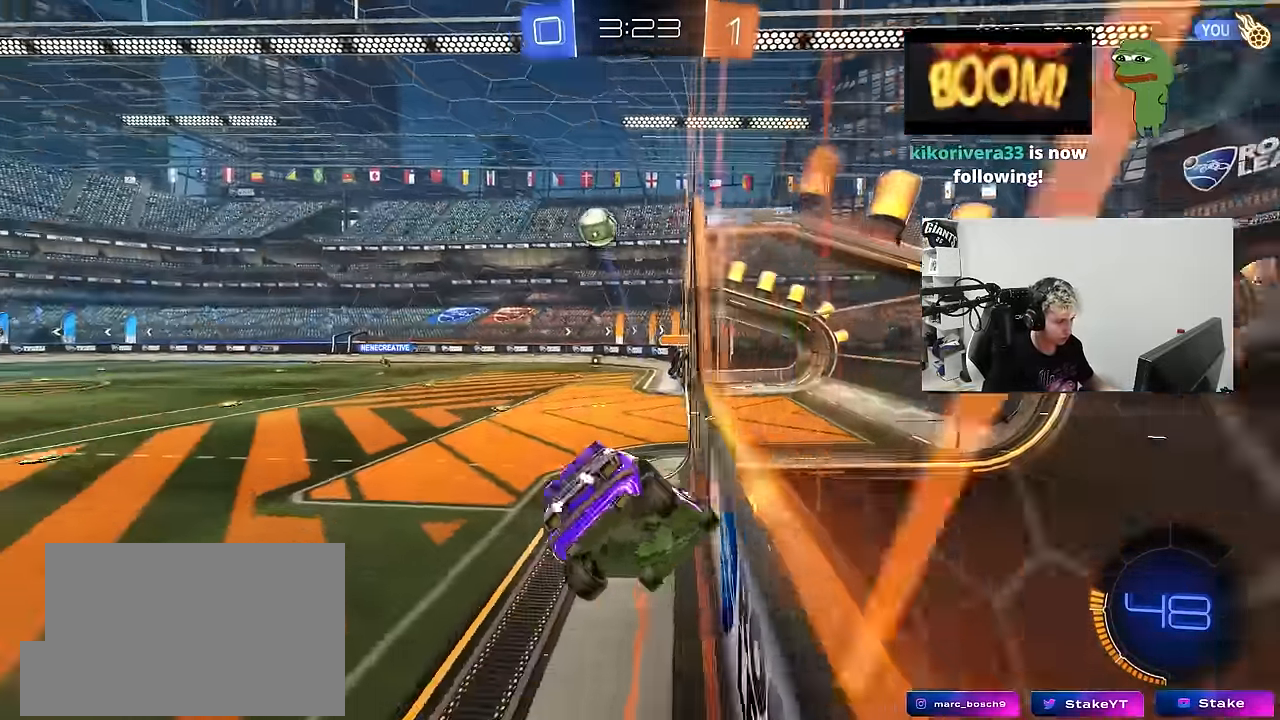
{"keys": ["a", "s"], "mouse": ["wheel"], "mouse_move": "still", "events": [[84, "s", "down"], [367, "mouse_wheel", "down"]]}
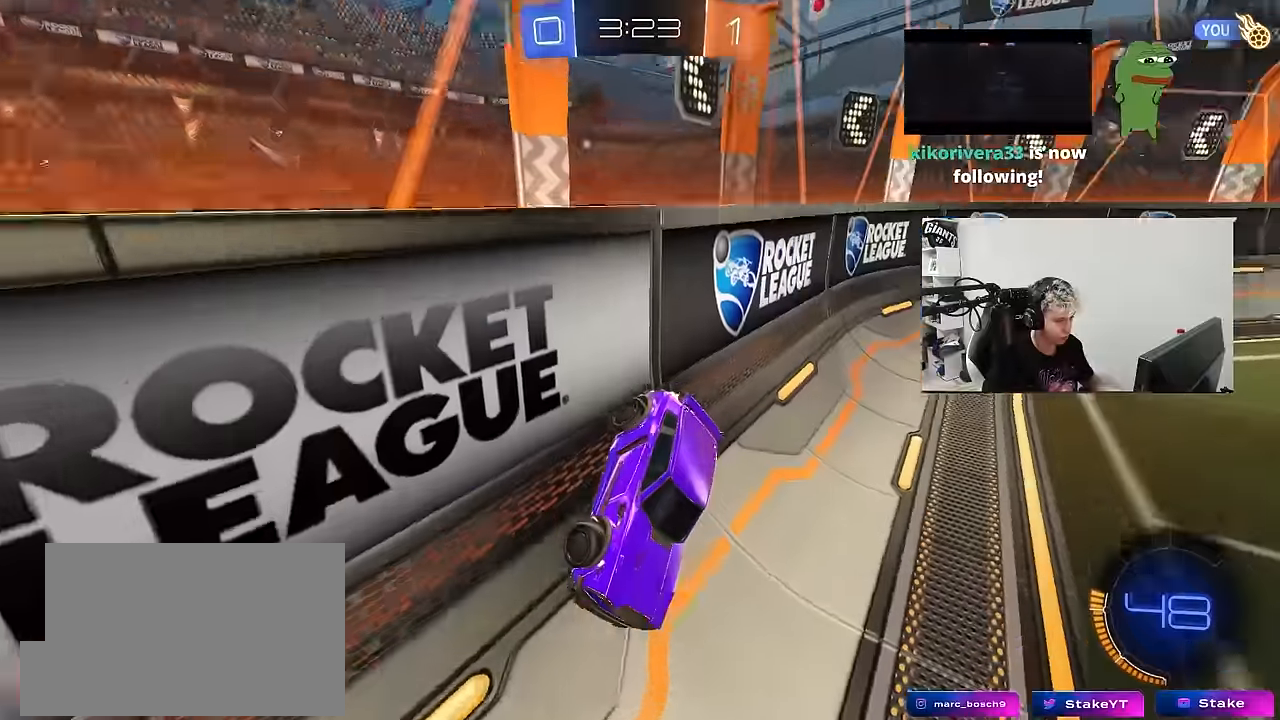
{"keys": ["a", "s"], "mouse": ["wheel"], "mouse_move": "still", "events": []}
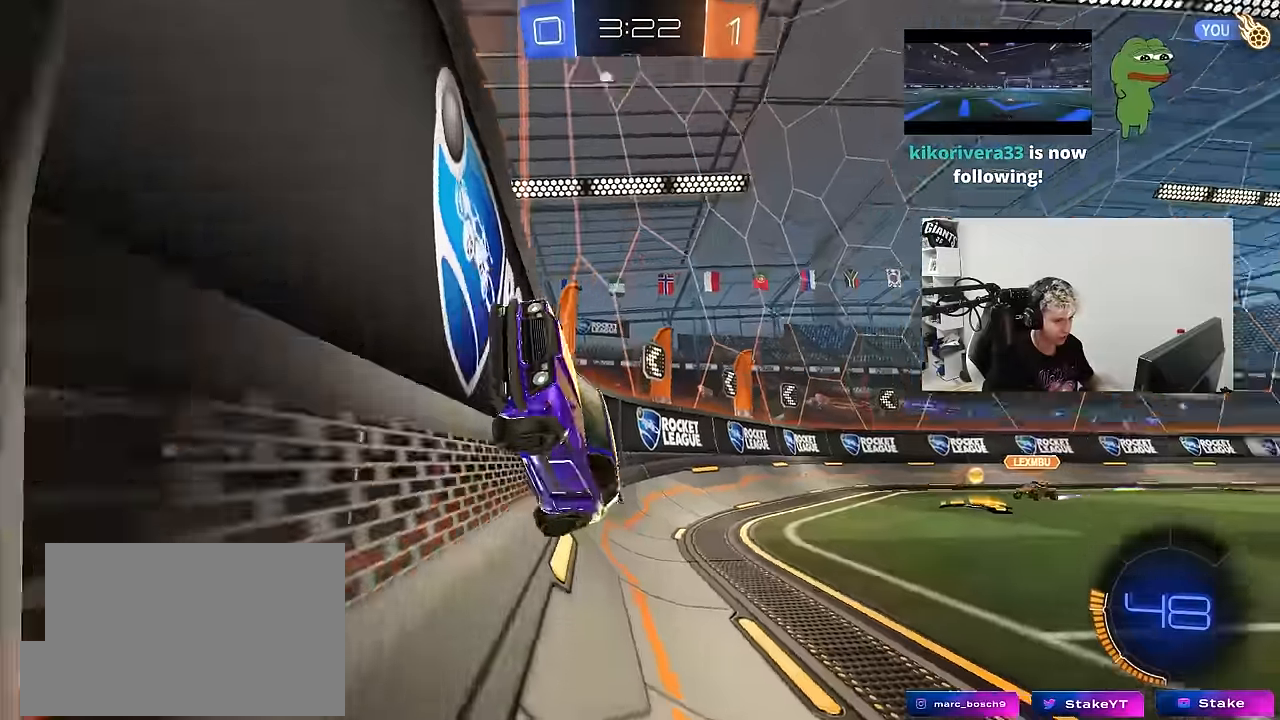
{"keys": ["s"], "mouse": ["right"], "mouse_move": "still", "events": [[350, "mouse_right", "down"], [400, "a", "up"], [433, "mouse_right", "up"], [433, "mouse_wheel", "up"], [483, "mouse_right", "down"]]}
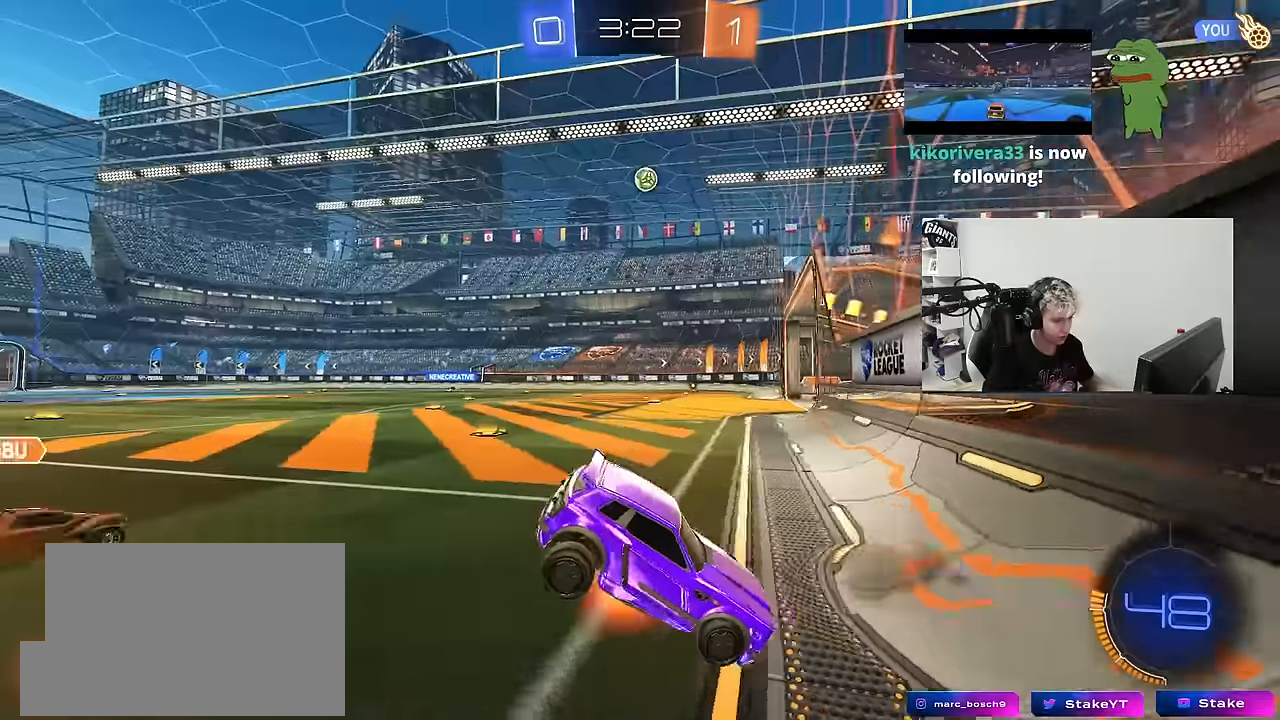
{"keys": ["a", "shift", "w"], "mouse": ["left"], "mouse_move": "still", "events": [[183, "d", "down"], [216, "mouse_right", "up"], [216, "s", "up"], [266, "d", "up"], [316, "a", "down"], [316, "mouse_left", "down"], [316, "shift", "down"], [316, "w", "down"]]}
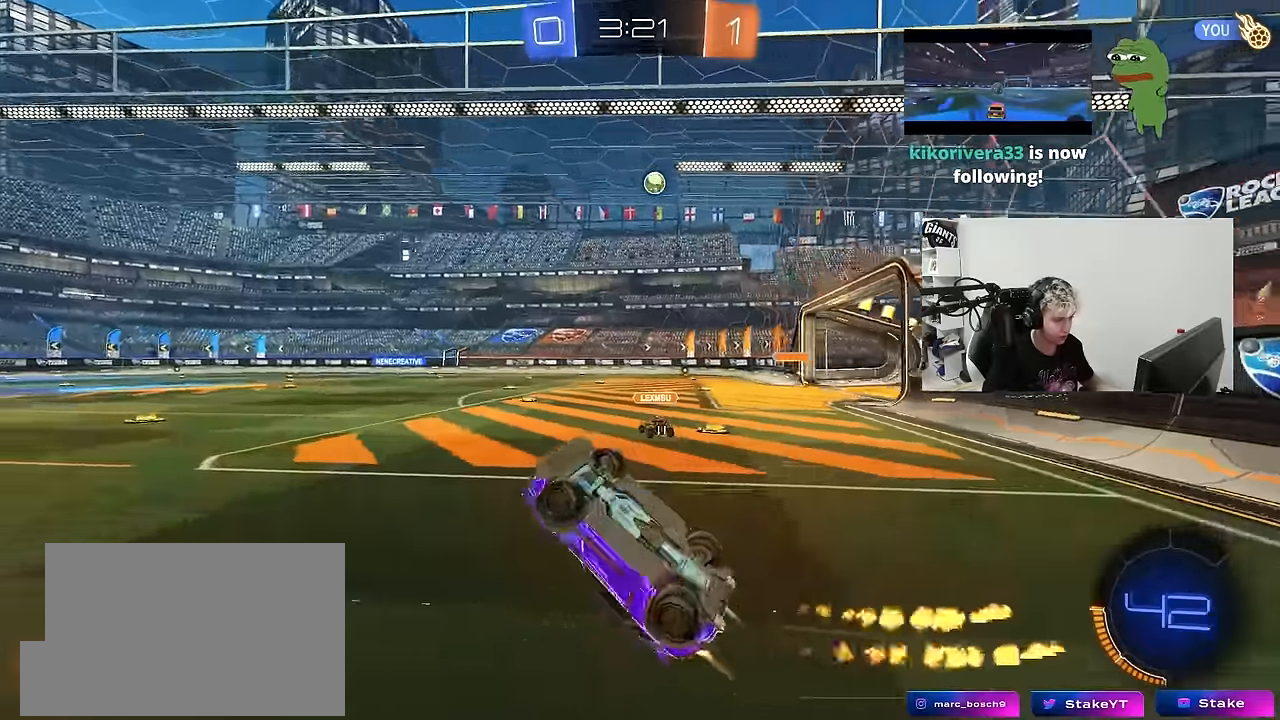
{"keys": ["w"], "mouse": [], "mouse_move": "up-right", "events": [[50, "space", "down"], [183, "space", "up"], [333, "mouse_left", "up"], [383, "shift", "up"], [433, "a", "up"]]}
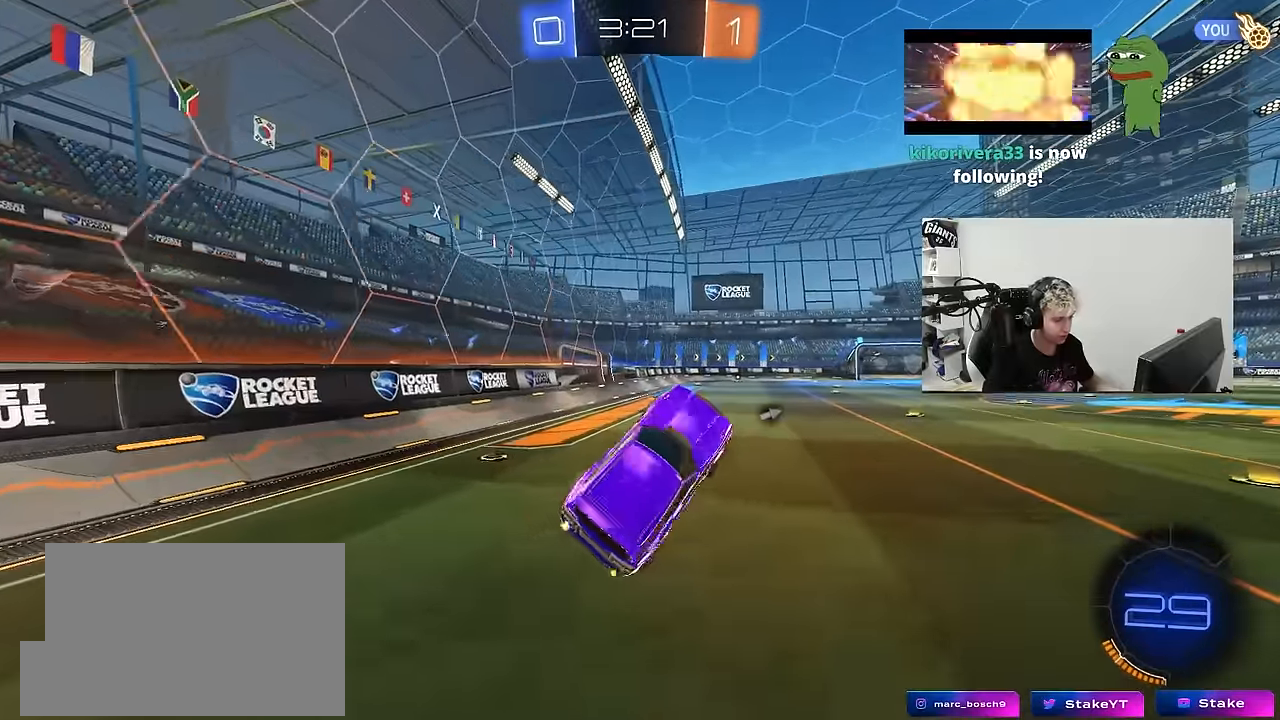
{"keys": ["d", "s", "space"], "mouse": ["left"], "mouse_move": "still", "events": [[116, "a", "down"], [166, "a", "up"], [166, "w", "up"], [250, "mouse_left", "down"], [400, "s", "down"], [450, "space", "down"], [483, "d", "down"]]}
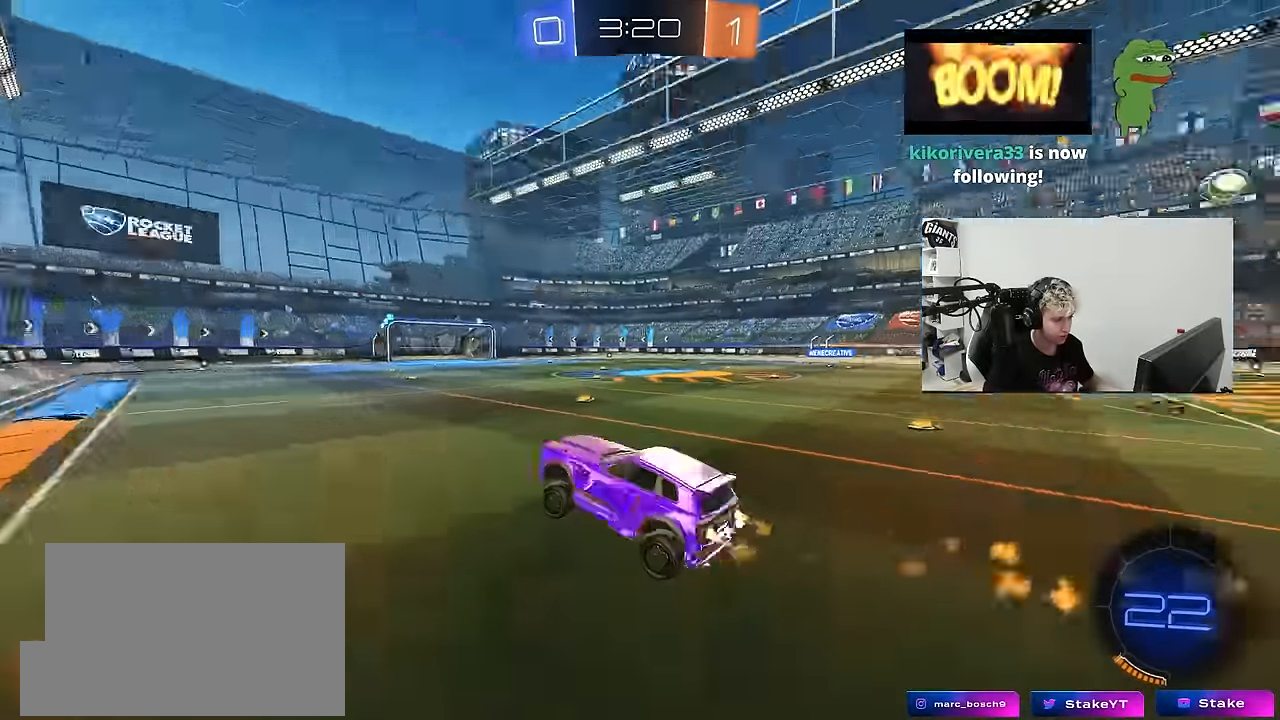
{"keys": ["w"], "mouse": ["left"], "mouse_move": "still", "events": [[33, "d", "up"], [33, "s", "up"], [83, "space", "up"], [133, "mouse_left", "up"], [266, "w", "down"], [416, "mouse_left", "down"]]}
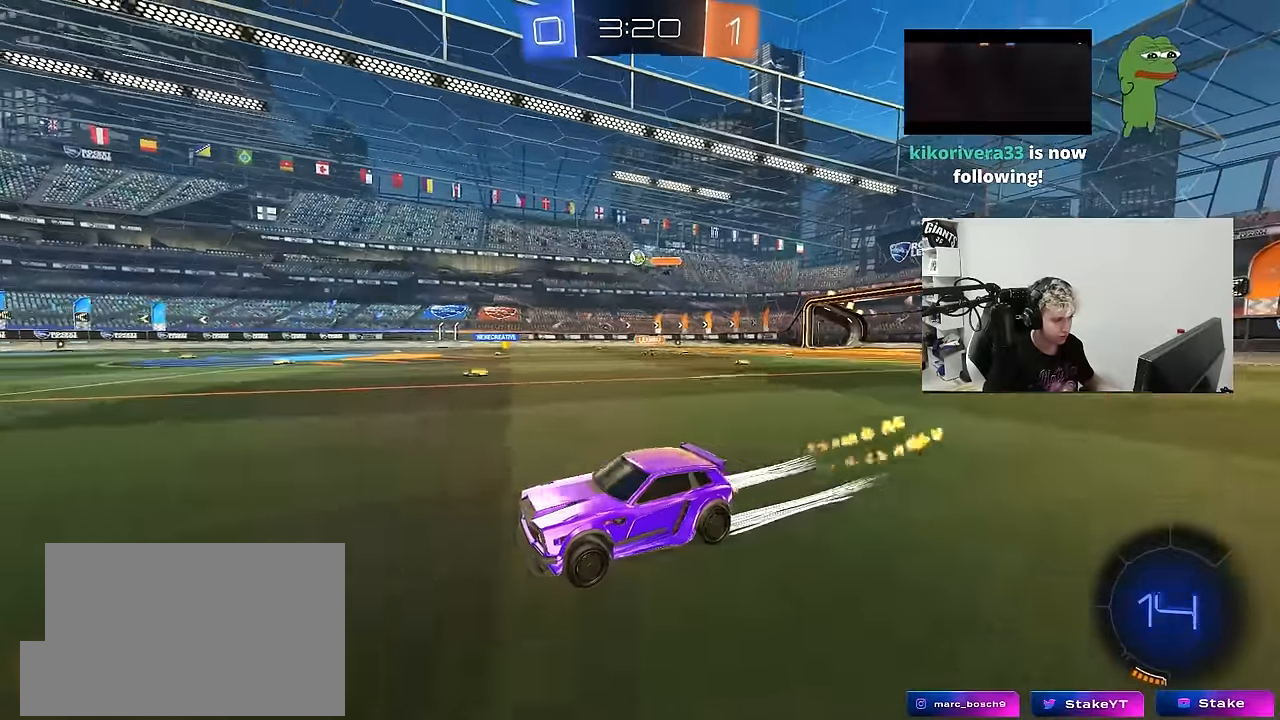
{"keys": ["d", "tab", "w"], "mouse": [], "mouse_move": "still", "events": [[50, "tab", "down"], [233, "mouse_left", "up"], [416, "d", "down"]]}
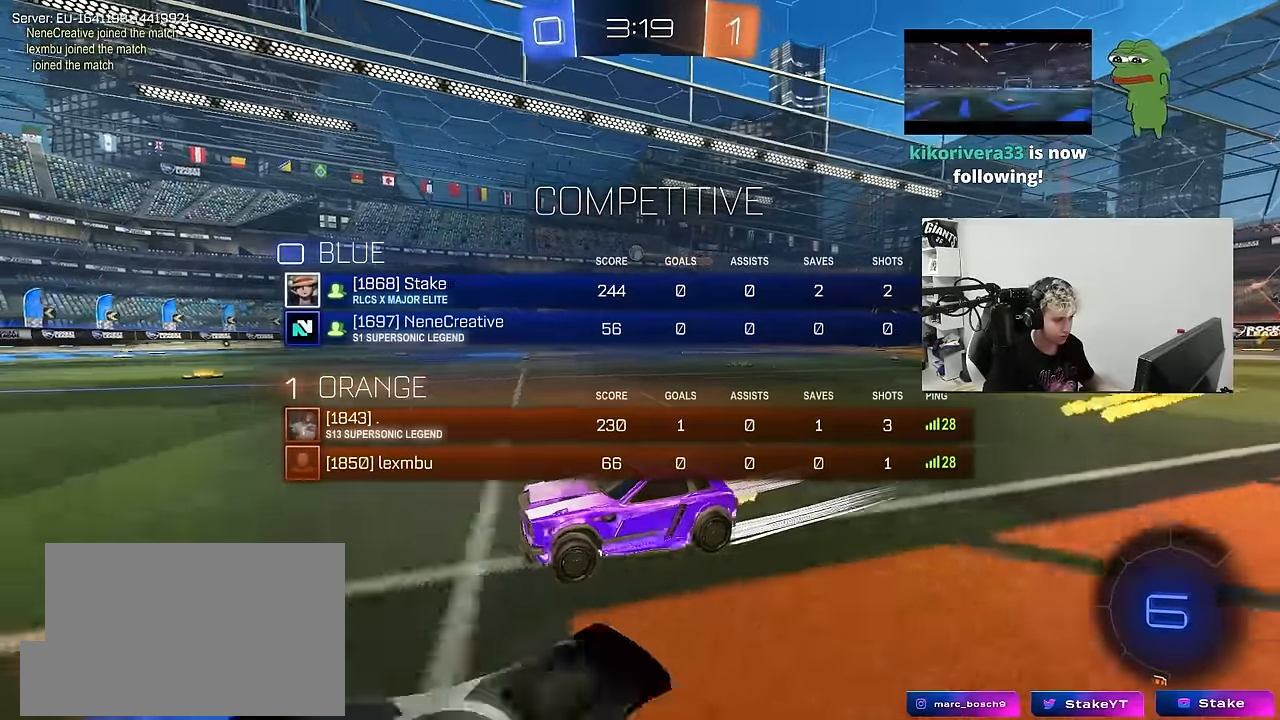
{"keys": ["w"], "mouse": [], "mouse_move": "still", "events": [[16, "d", "up"], [66, "mouse_right", "down"], [166, "mouse_right", "up"], [200, "mouse_right", "down"], [300, "tab", "up"], [400, "mouse_right", "up"]]}
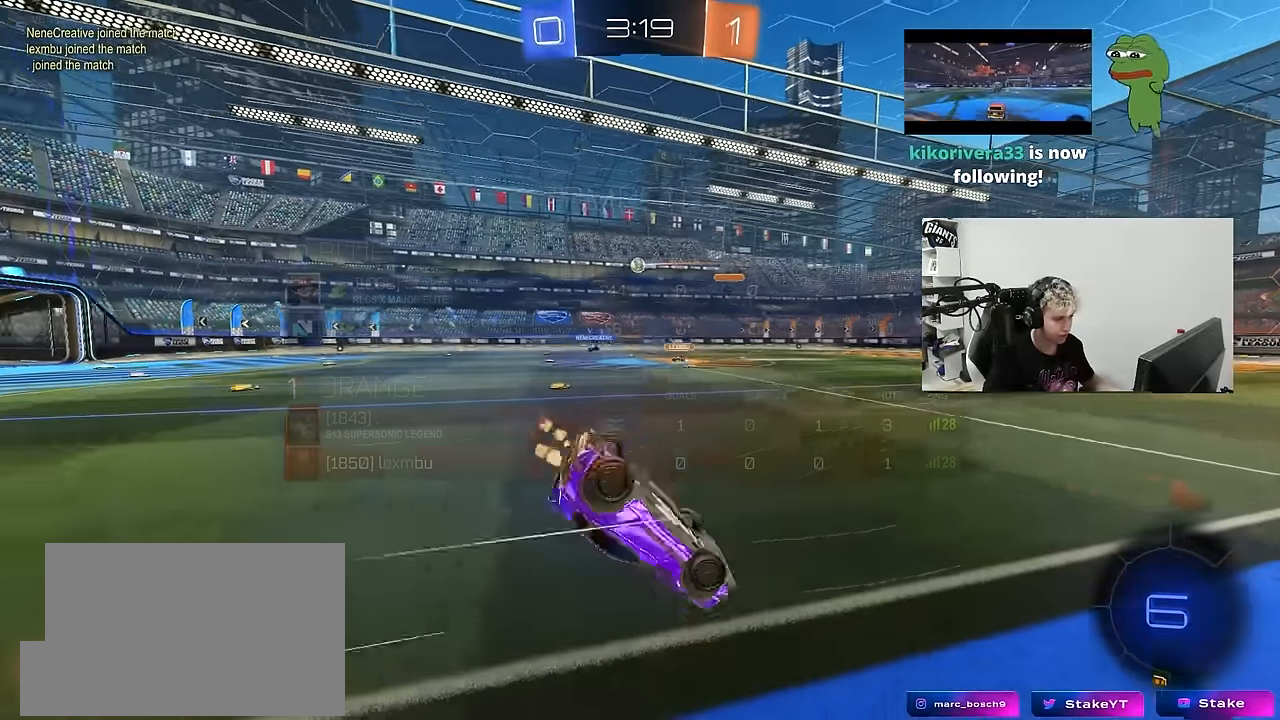
{"keys": [], "mouse": [], "mouse_move": "still", "events": [[133, "w", "up"]]}
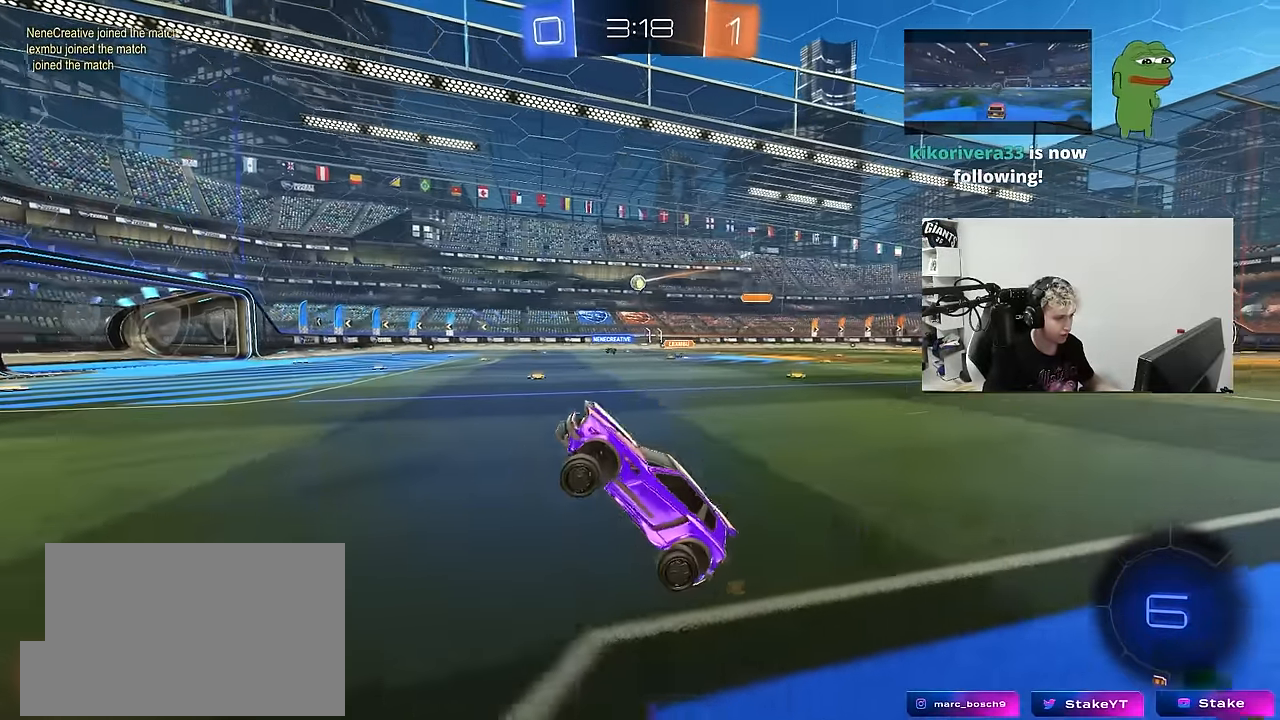
{"keys": ["d", "w"], "mouse": [], "mouse_move": "still", "events": [[183, "w", "down"], [383, "d", "down"]]}
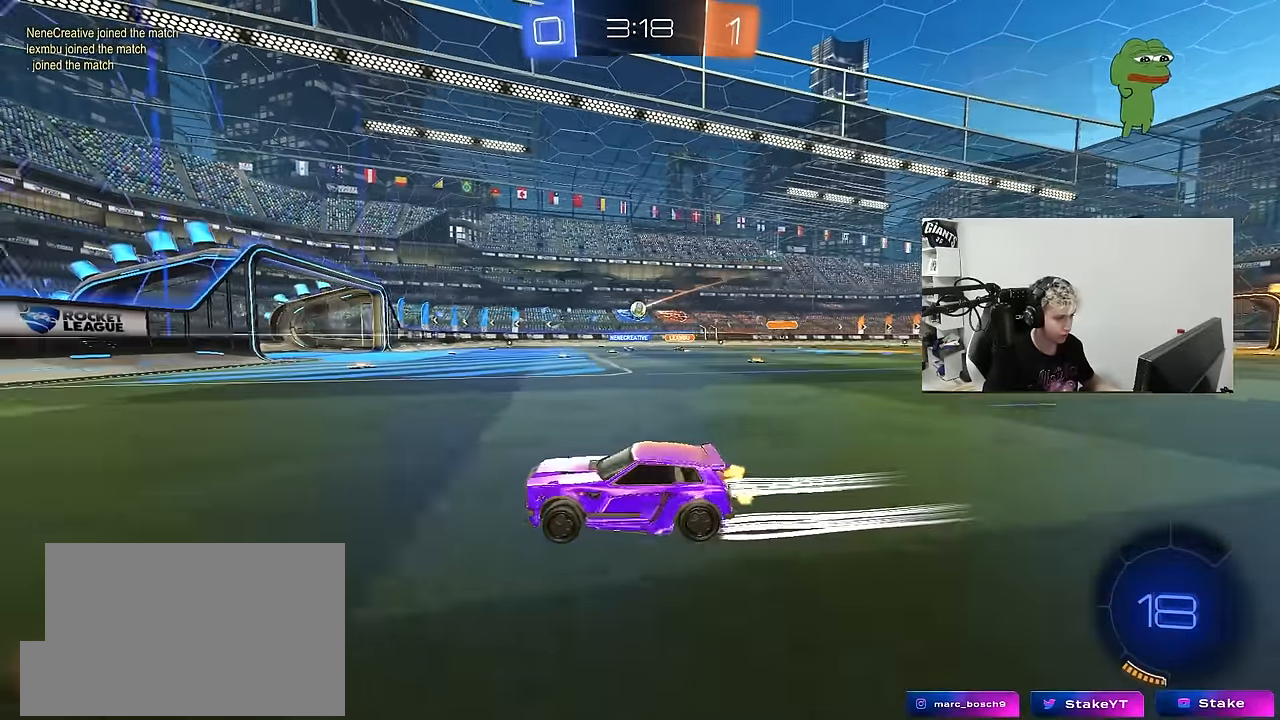
{"keys": ["d", "w"], "mouse": [], "mouse_move": "still", "events": [[116, "d", "up"], [300, "d", "down"], [350, "shift", "down"], [483, "shift", "up"]]}
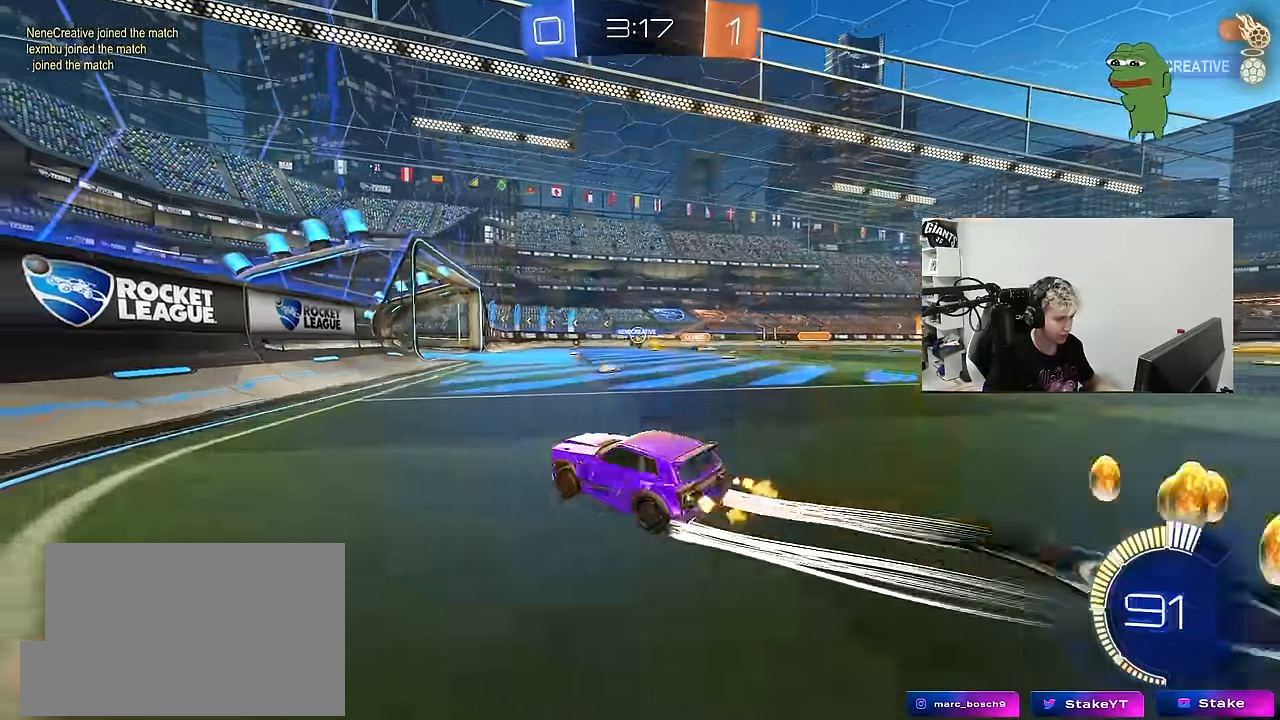
{"keys": [], "mouse": [], "mouse_move": "still", "events": [[83, "d", "up"], [183, "d", "down"], [366, "d", "up"], [366, "w", "up"]]}
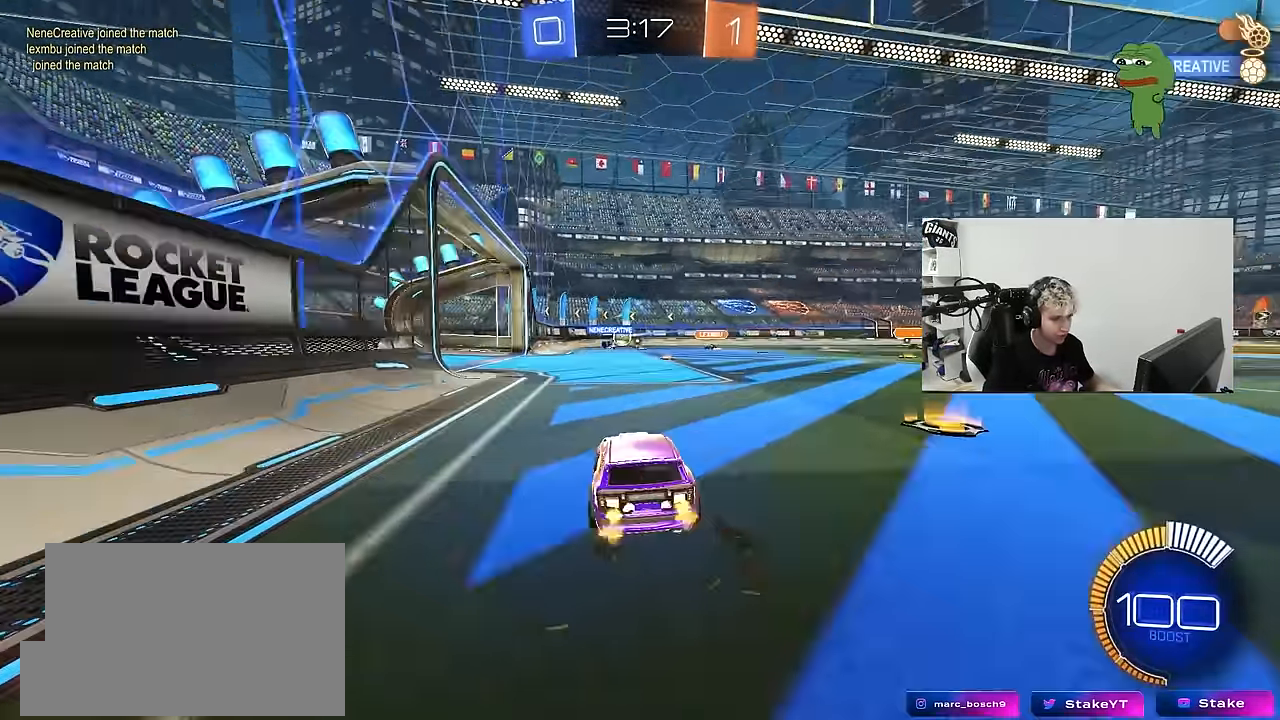
{"keys": ["a", "w"], "mouse": [], "mouse_move": "still", "events": [[150, "tab", "down"], [233, "tab", "up"], [383, "w", "down"], [433, "a", "down"]]}
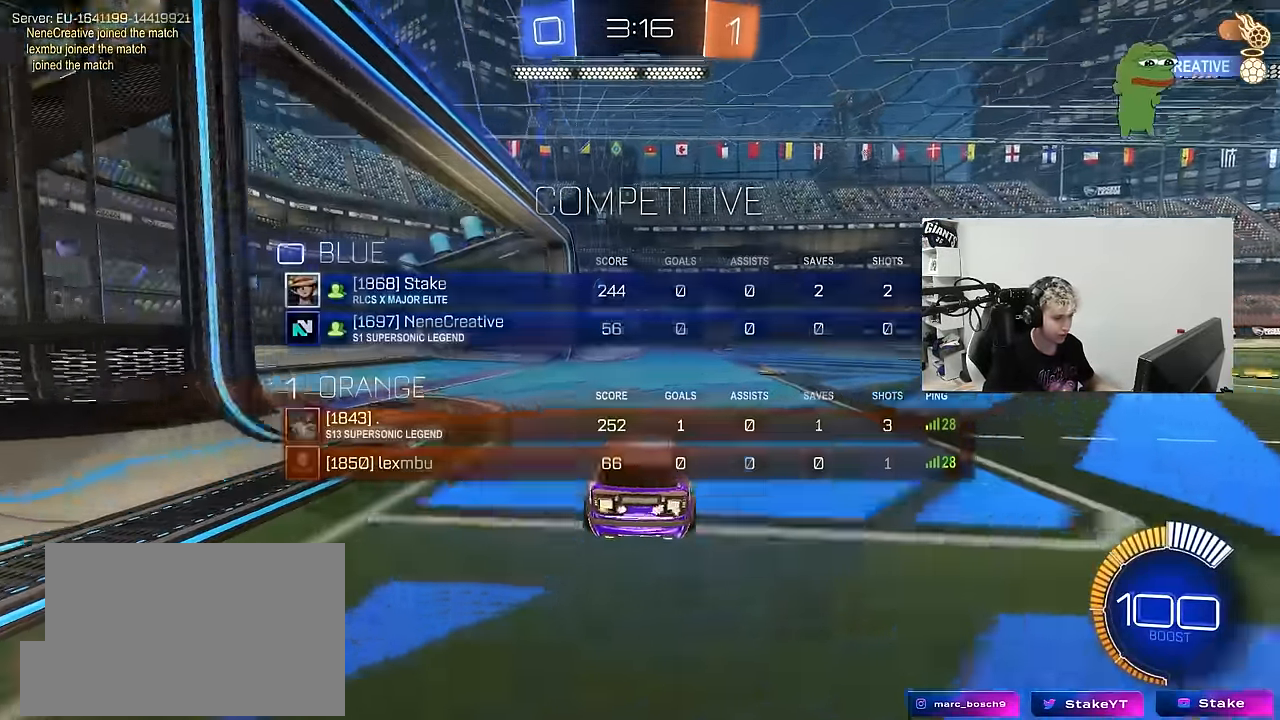
{"keys": [], "mouse": [], "mouse_move": "still", "events": [[166, "a", "up"], [350, "d", "down"], [433, "w", "up"], [483, "d", "up"]]}
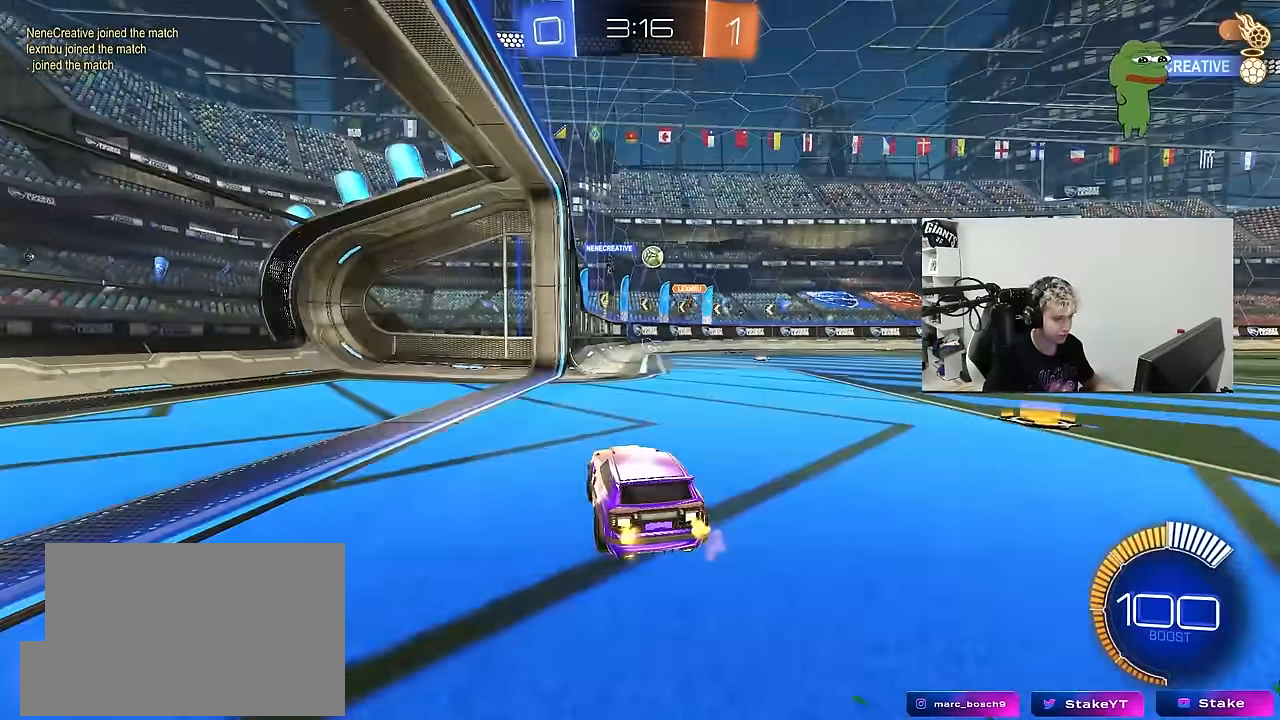
{"keys": ["d"], "mouse": [], "mouse_move": "still", "events": [[83, "d", "down"], [83, "s", "down"], [183, "s", "up"], [266, "d", "up"], [316, "a", "down"], [316, "s", "down"], [416, "a", "up"], [450, "d", "down"], [500, "s", "up"]]}
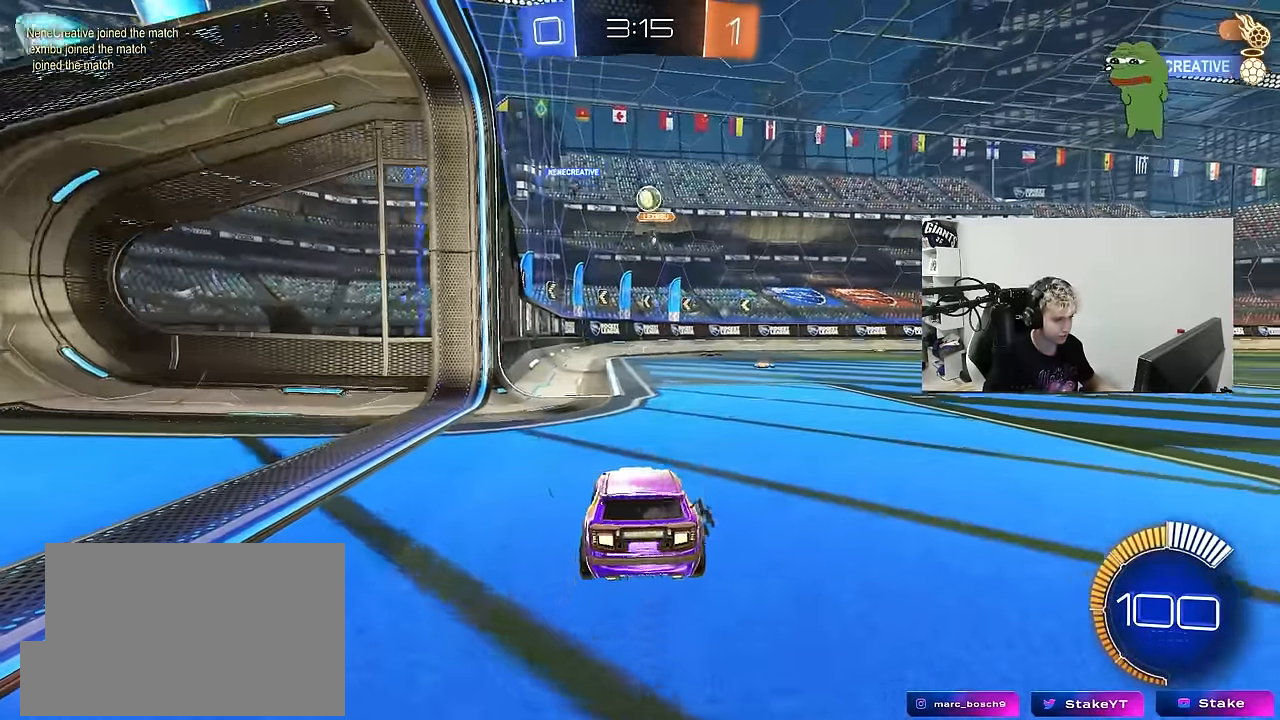
{"keys": ["a", "w"], "mouse": [], "mouse_move": "still", "events": [[183, "w", "down"], [283, "d", "up"], [333, "a", "down"]]}
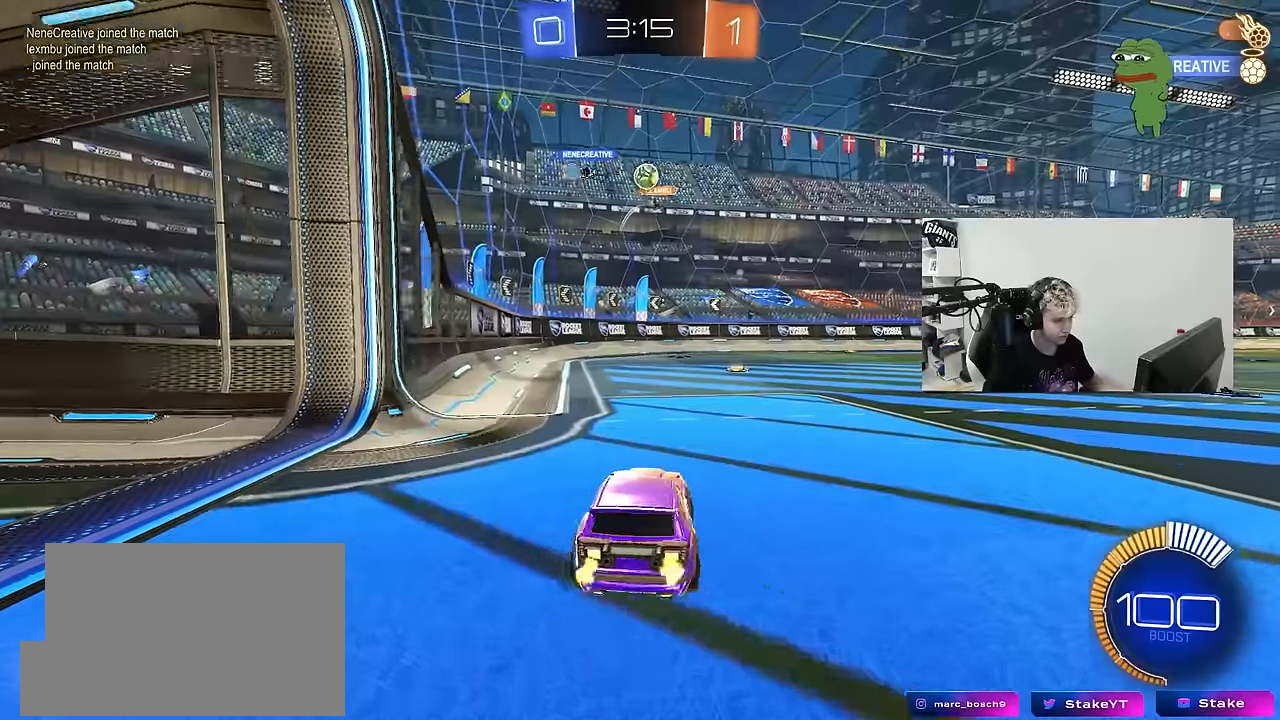
{"keys": ["w"], "mouse": ["left"], "mouse_move": "still", "events": [[66, "a", "up"], [166, "d", "down"], [200, "mouse_left", "down"], [250, "d", "up"]]}
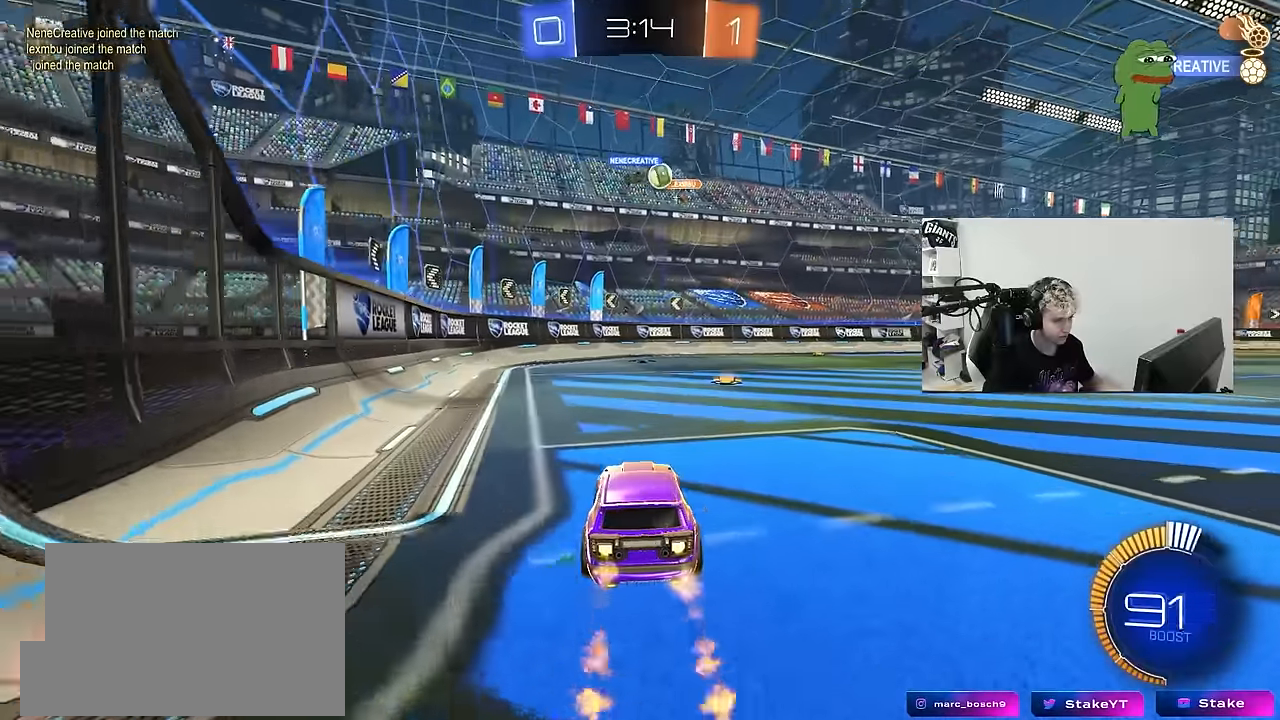
{"keys": ["w"], "mouse": ["left"], "mouse_move": "still", "events": [[33, "mouse_left", "up"], [133, "d", "down"], [266, "mouse_left", "down"], [366, "d", "up"]]}
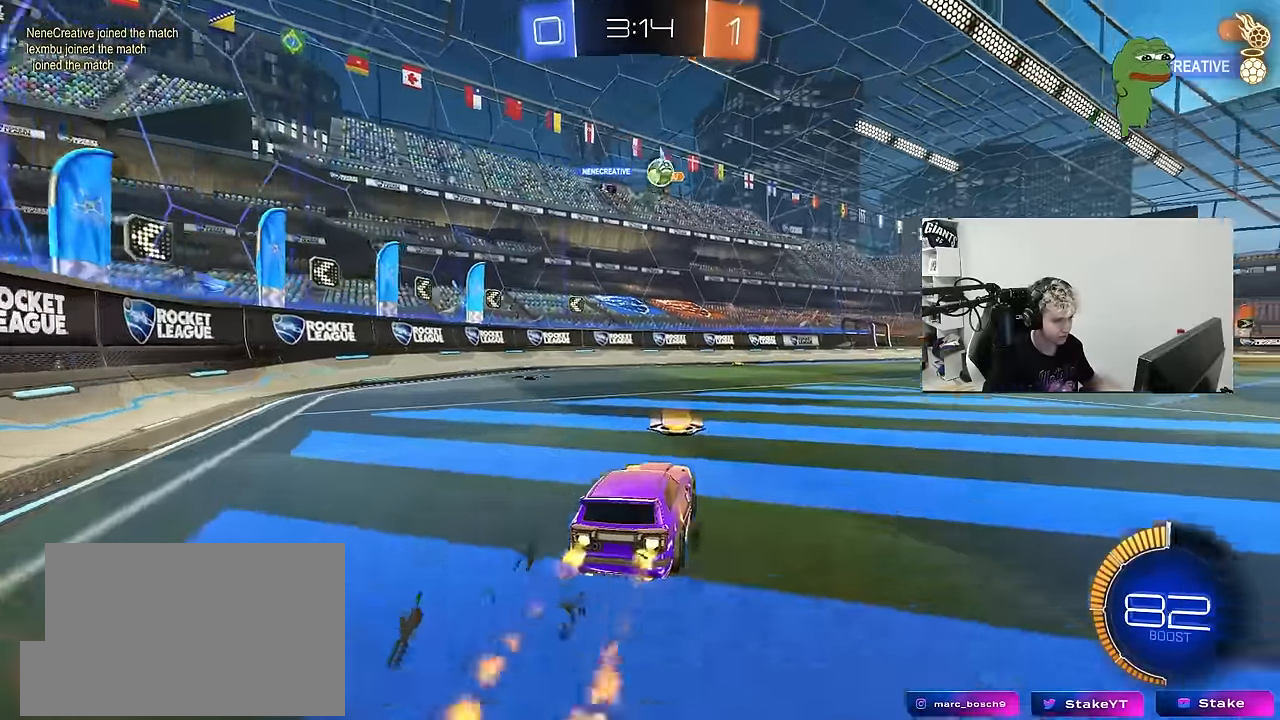
{"keys": ["d", "w"], "mouse": [], "mouse_move": "still", "events": [[50, "d", "down"], [50, "mouse_left", "up"], [150, "d", "up"], [233, "d", "down"]]}
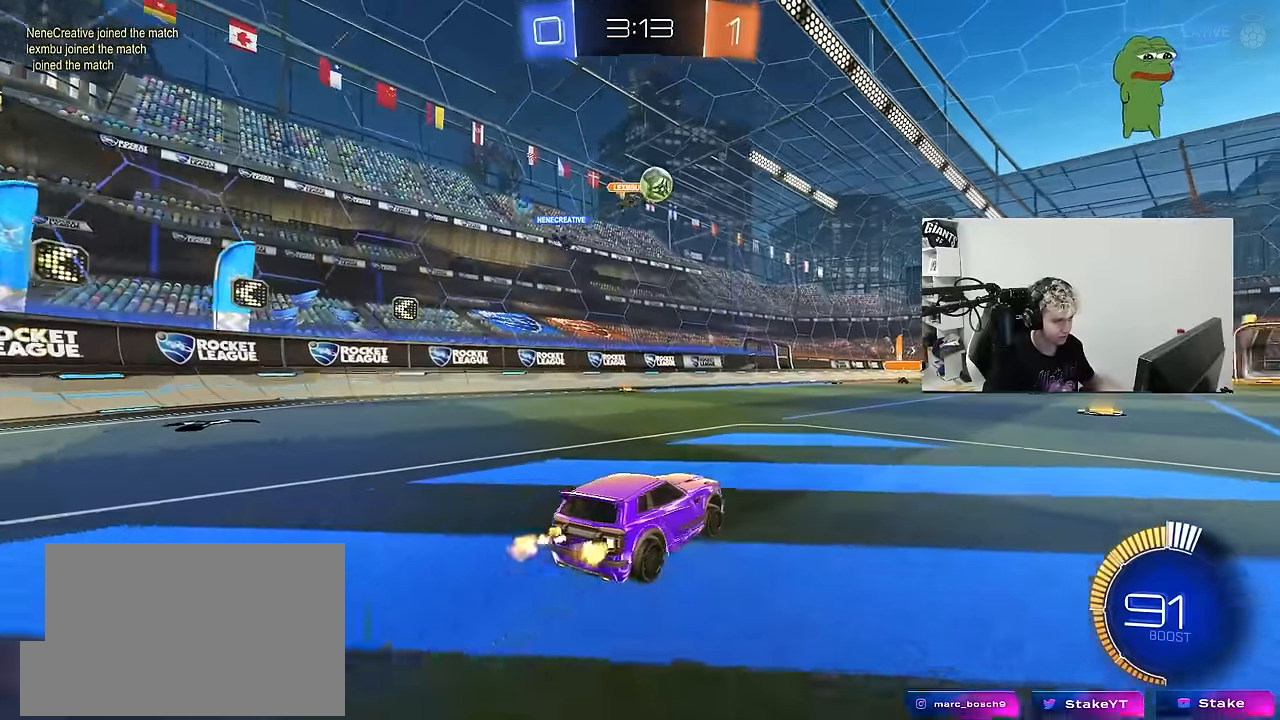
{"keys": ["d", "w"], "mouse": [], "mouse_move": "still", "events": [[16, "d", "up"], [166, "mouse_left", "down"], [350, "d", "down"], [350, "mouse_left", "up"]]}
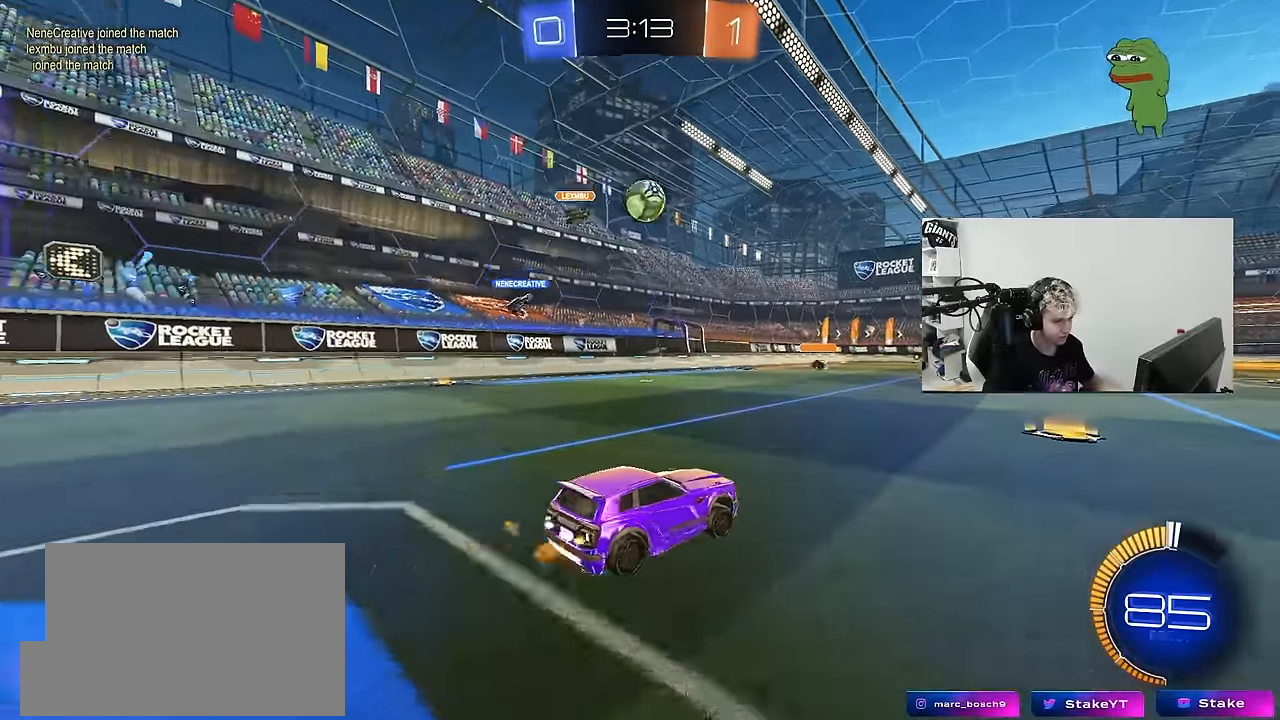
{"keys": ["d", "w"], "mouse": ["left"], "mouse_move": "still", "events": [[133, "shift", "down"], [316, "shift", "up"], [450, "mouse_left", "down"]]}
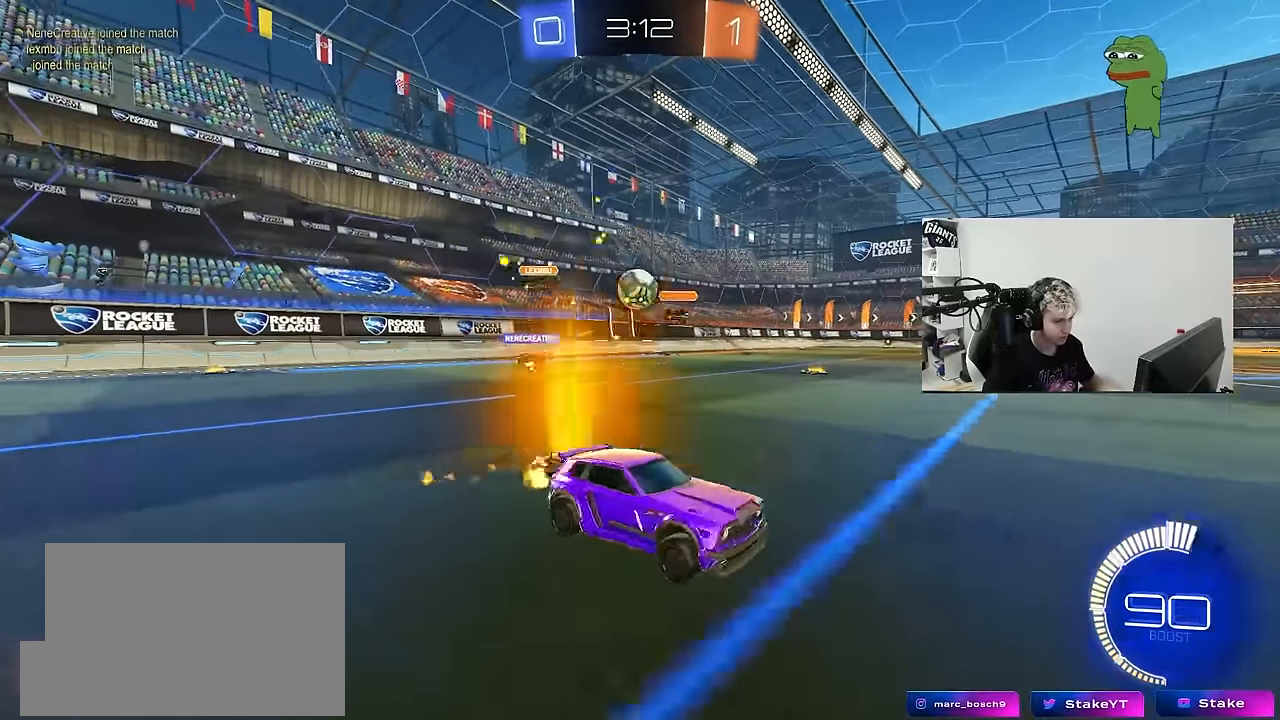
{"keys": ["d", "w"], "mouse": ["left"], "mouse_move": "down", "events": [[233, "shift", "down"], [283, "shift", "up"]]}
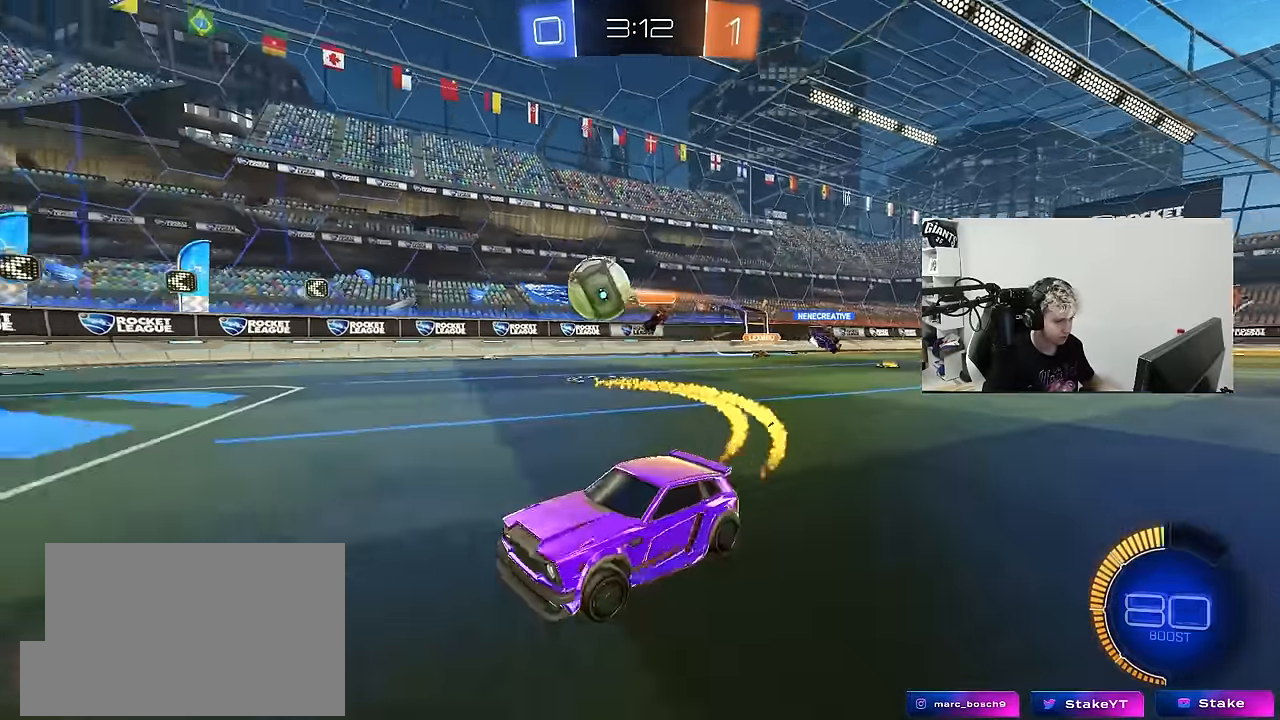
{"keys": ["d", "s", "shift"], "mouse": ["left"], "mouse_move": "still", "events": [[66, "mouse_right", "down"], [116, "shift", "down"], [166, "mouse_right", "up"], [200, "mouse_right", "down"], [250, "s", "down"], [250, "w", "up"], [350, "mouse_right", "up"]]}
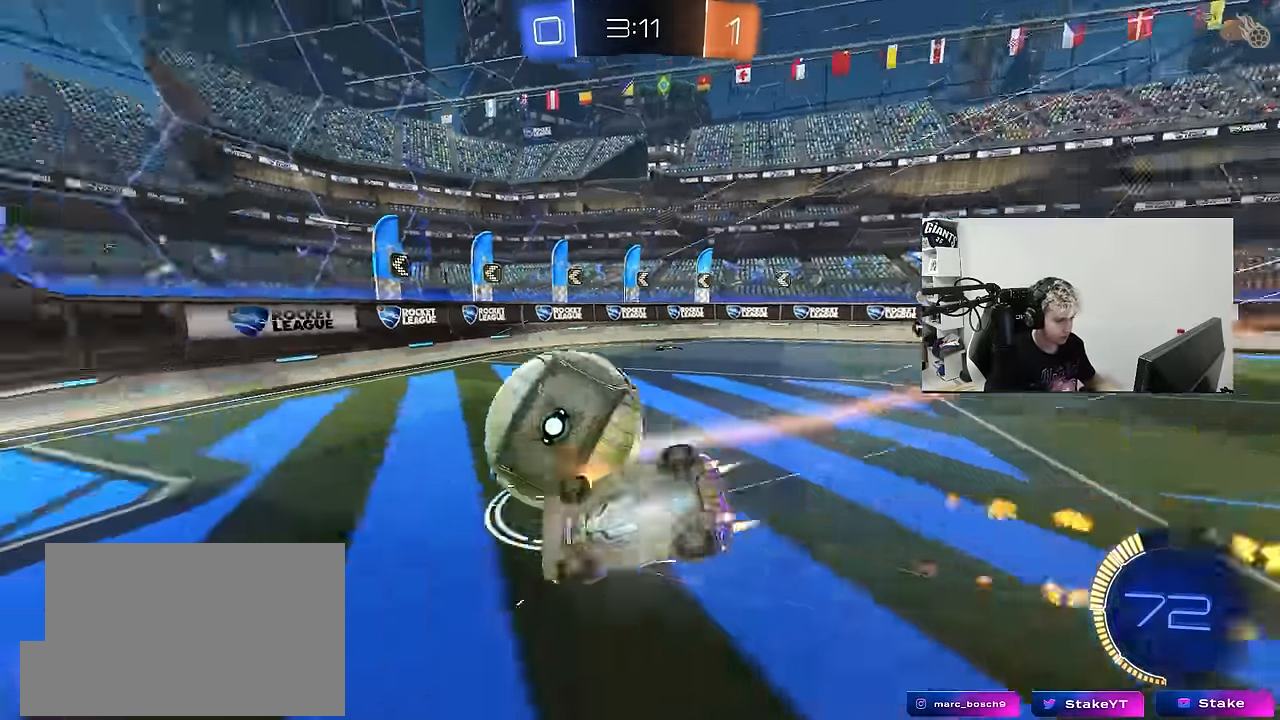
{"keys": ["a", "s"], "mouse": [], "mouse_move": "still", "events": [[33, "s", "up"], [83, "mouse_left", "up"], [133, "s", "down"], [366, "a", "down"], [416, "d", "up"], [416, "shift", "up"]]}
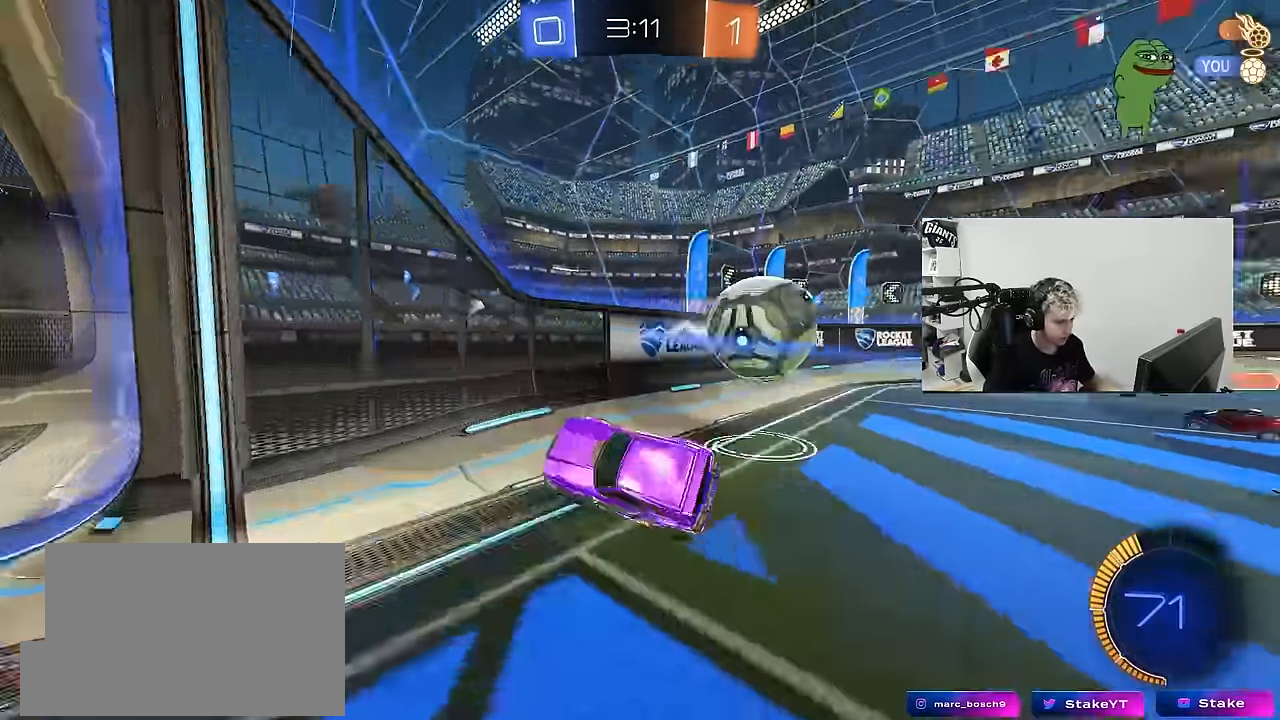
{"keys": ["a", "w"], "mouse": [], "mouse_move": "still", "events": [[50, "s", "up"], [150, "w", "down"]]}
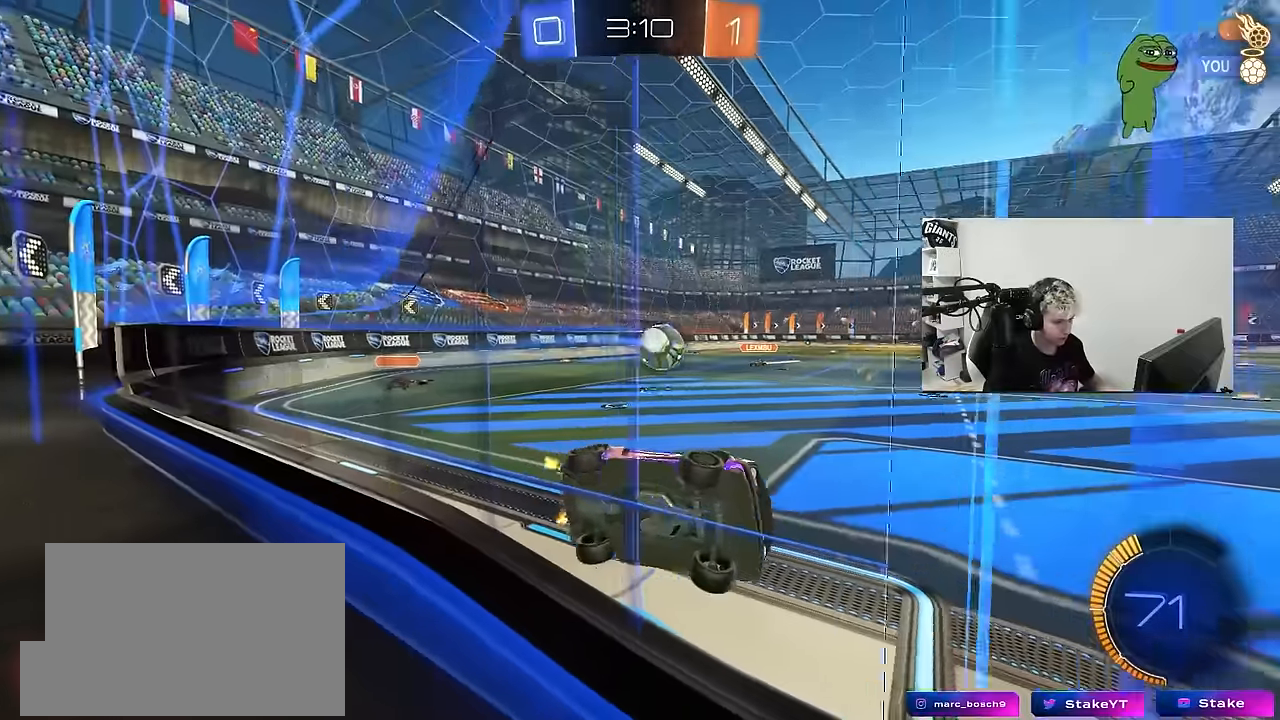
{"keys": [], "mouse": ["left"], "mouse_move": "down-left", "events": [[66, "a", "up"], [66, "w", "up"], [166, "s", "down"], [250, "d", "down"], [250, "s", "up"], [300, "mouse_left", "down"], [450, "w", "down"], [483, "d", "up"], [483, "w", "up"]]}
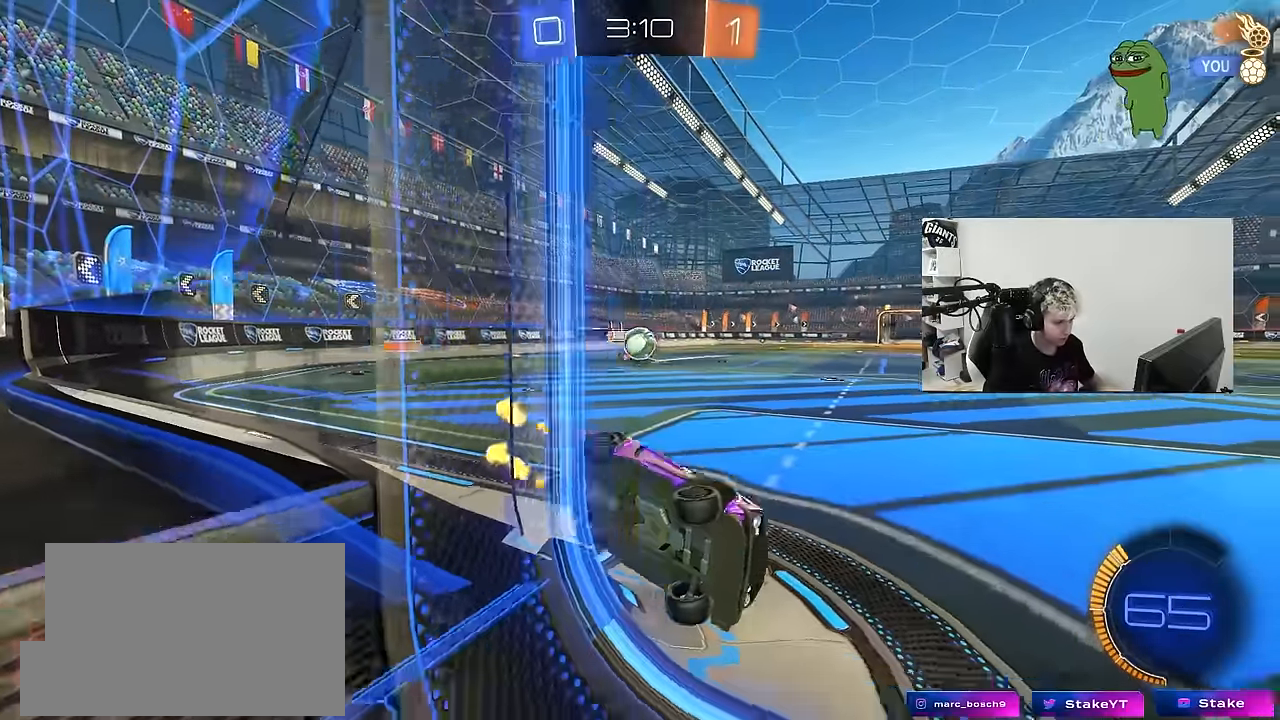
{"keys": ["a"], "mouse": [], "mouse_move": "still", "events": [[33, "d", "down"], [33, "shift", "down"], [133, "s", "down"], [216, "mouse_left", "up"], [316, "d", "up"], [316, "s", "up"], [316, "shift", "up"], [366, "a", "down"], [366, "s", "down"], [416, "s", "up"]]}
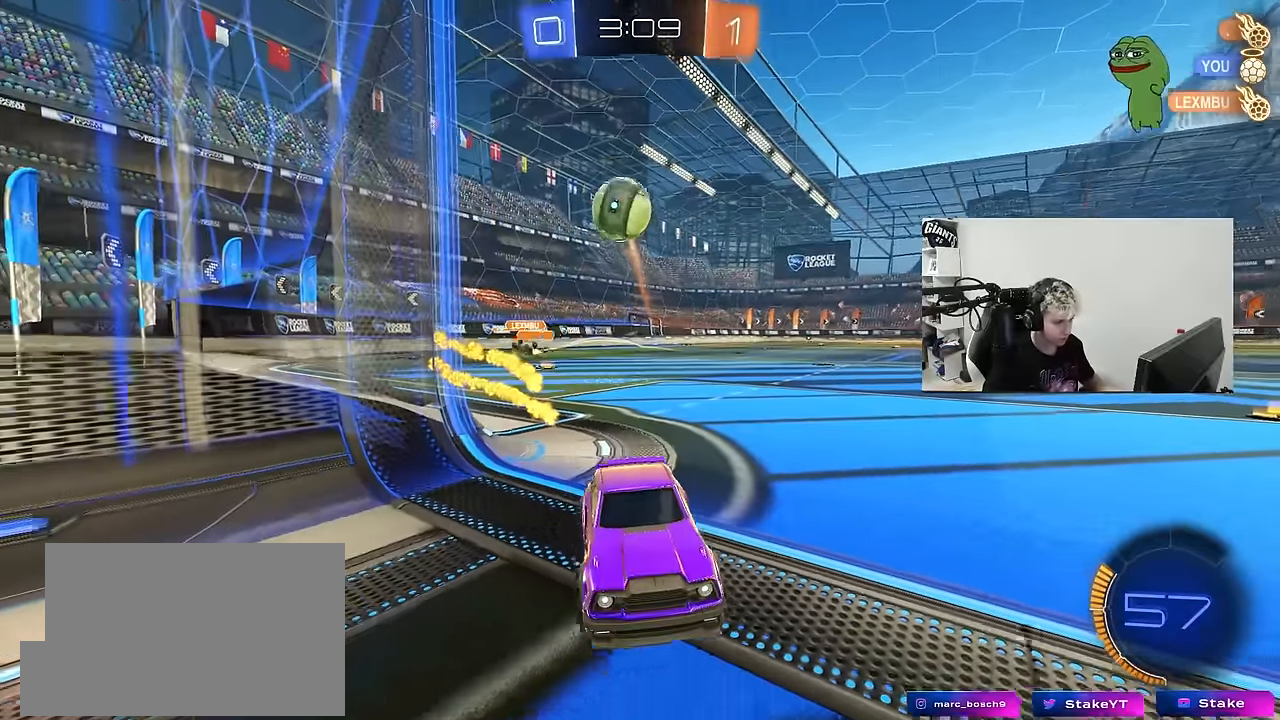
{"keys": ["a", "w"], "mouse": [], "mouse_move": "still", "events": [[50, "shift", "down"], [50, "w", "down"], [150, "shift", "up"]]}